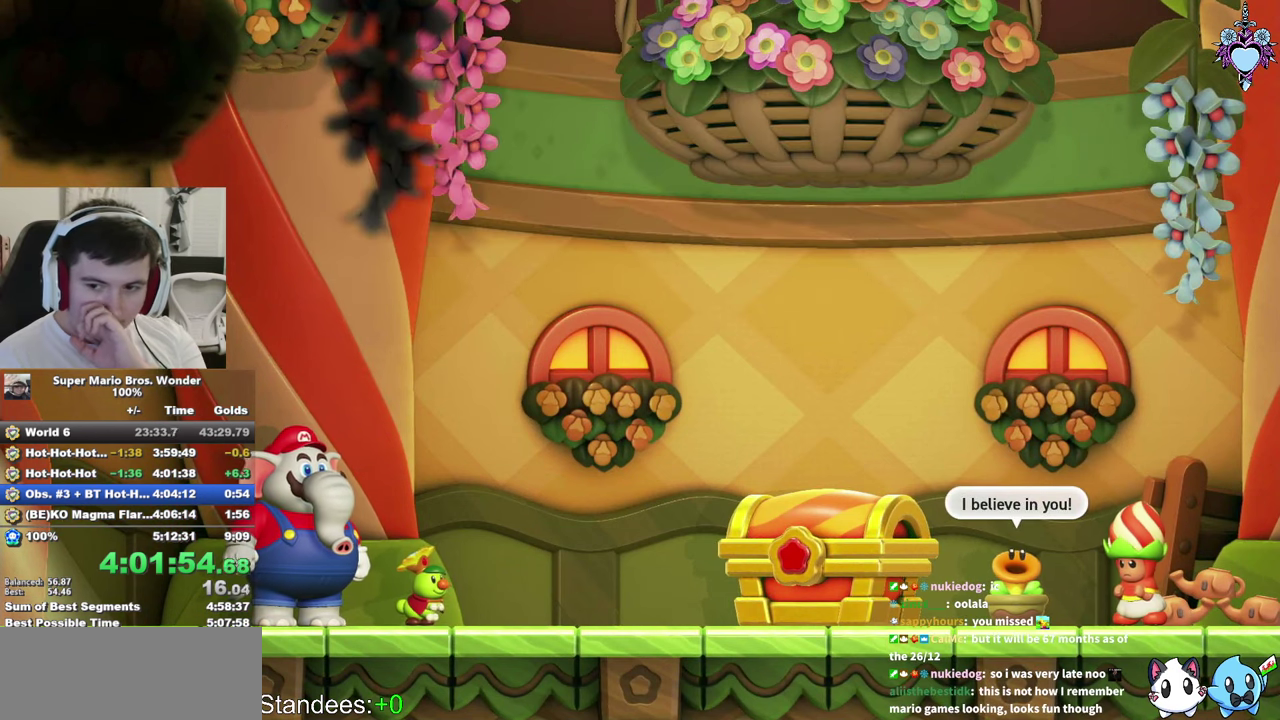
Gameplay with a controller (PlayStation layout); each line is a JSON object with the inputs held at the frame after it. "events" lists button and stick changes between this image and that frame as [ms after this image, input, new state], when the widget could be followed in between. This overlay highlights the sticks when they move; stick clicks (L3) are not distinguishable. Not read: L3 R3.
{"buttons": [], "left_stick": "center", "right_stick": "center", "events": [[84, "CIRCLE", "up"], [167, "CIRCLE", "down"], [300, "CIRCLE", "up"], [350, "CIRCLE", "down"], [484, "CIRCLE", "up"]]}
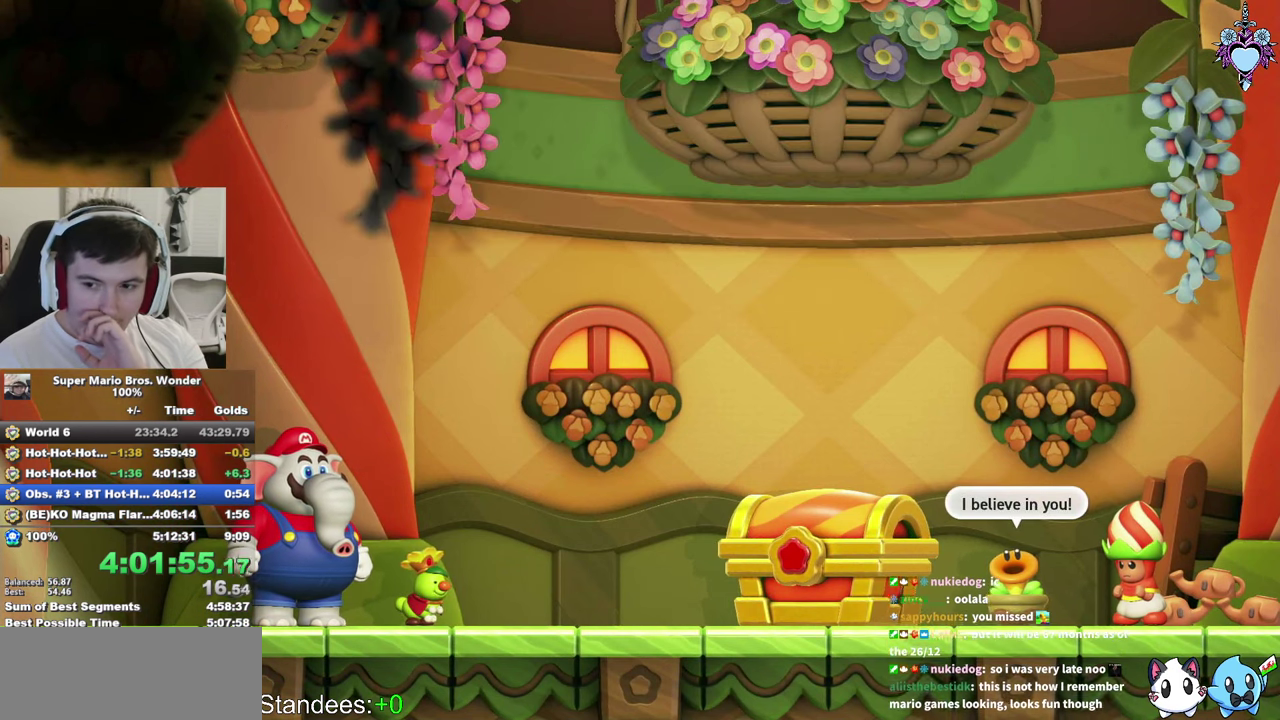
{"buttons": ["CIRCLE"], "left_stick": "center", "right_stick": "center", "events": [[50, "CIRCLE", "down"], [167, "CIRCLE", "up"], [234, "CIRCLE", "down"], [350, "CIRCLE", "up"], [417, "CIRCLE", "down"]]}
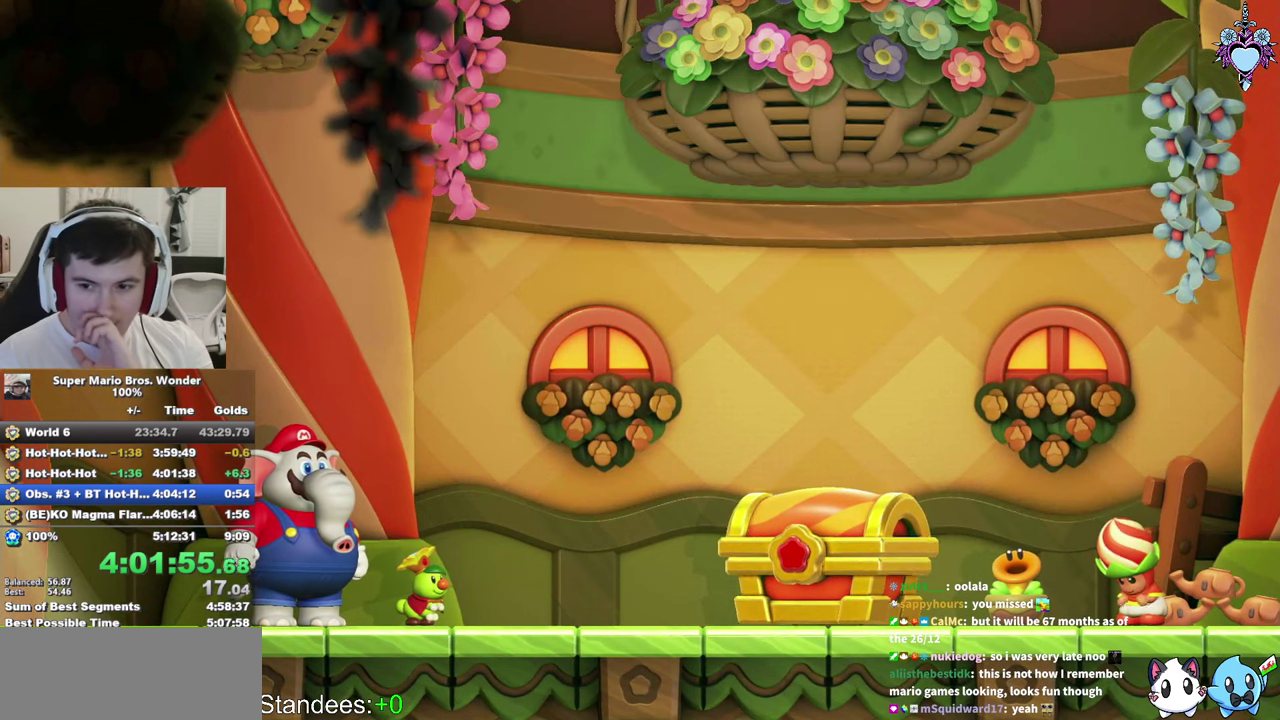
{"buttons": ["CIRCLE"], "left_stick": "center", "right_stick": "center", "events": [[17, "CIRCLE", "up"], [100, "CIRCLE", "down"], [184, "CIRCLE", "up"], [267, "CIRCLE", "down"], [350, "CIRCLE", "up"], [434, "CIRCLE", "down"]]}
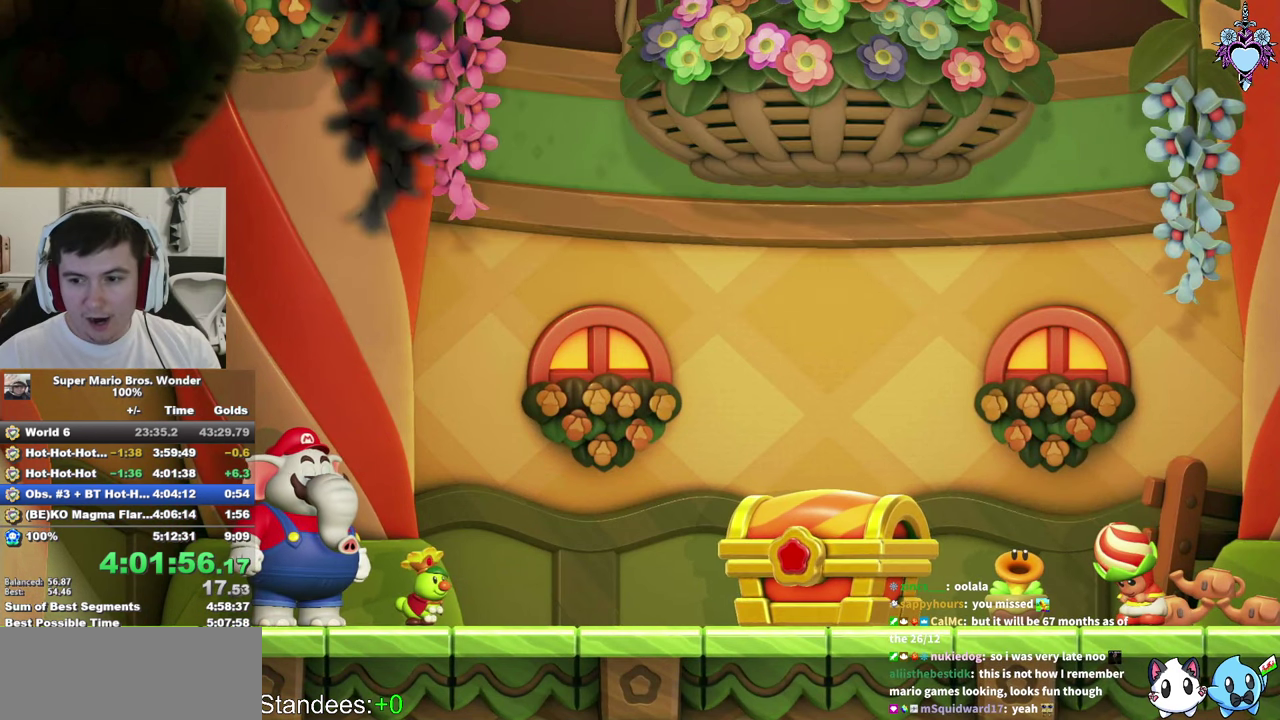
{"buttons": [], "left_stick": "center", "right_stick": "center", "events": [[17, "CIRCLE", "up"], [67, "CIRCLE", "down"], [200, "CIRCLE", "up"], [267, "CIRCLE", "down"], [417, "CIRCLE", "up"]]}
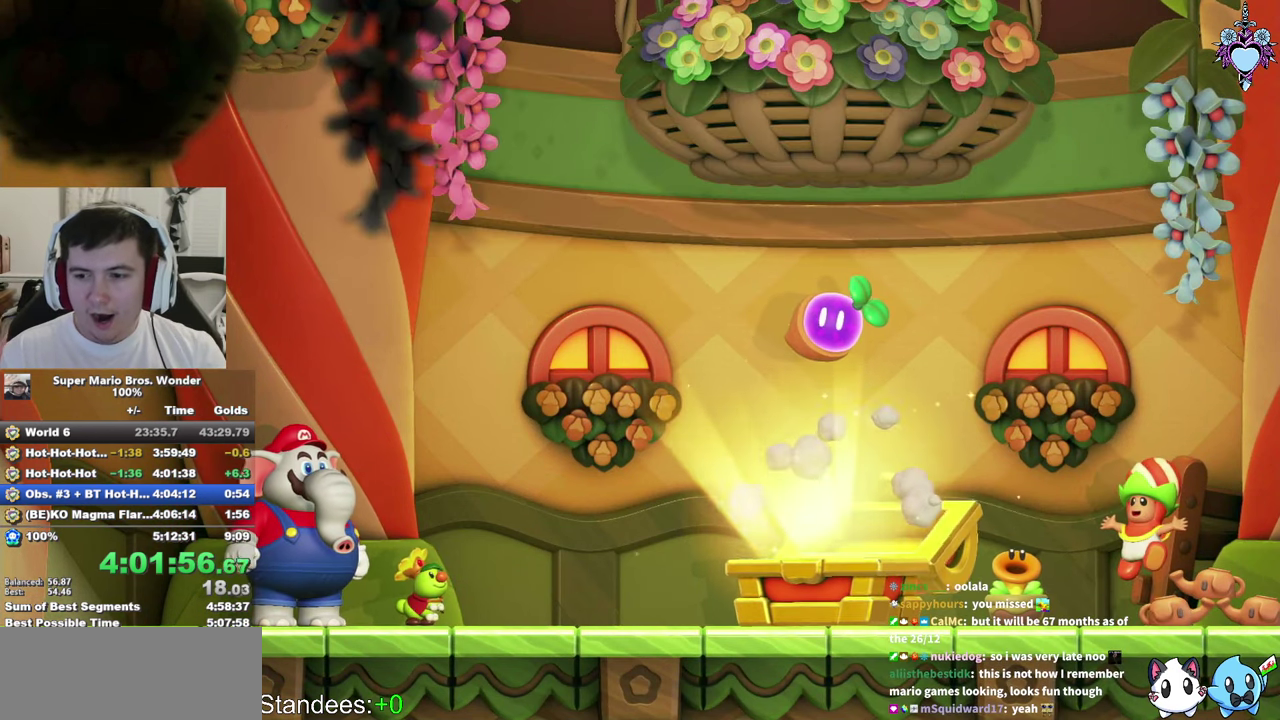
{"buttons": [], "left_stick": "center", "right_stick": "center", "events": [[17, "CIRCLE", "down"], [134, "CIRCLE", "up"]]}
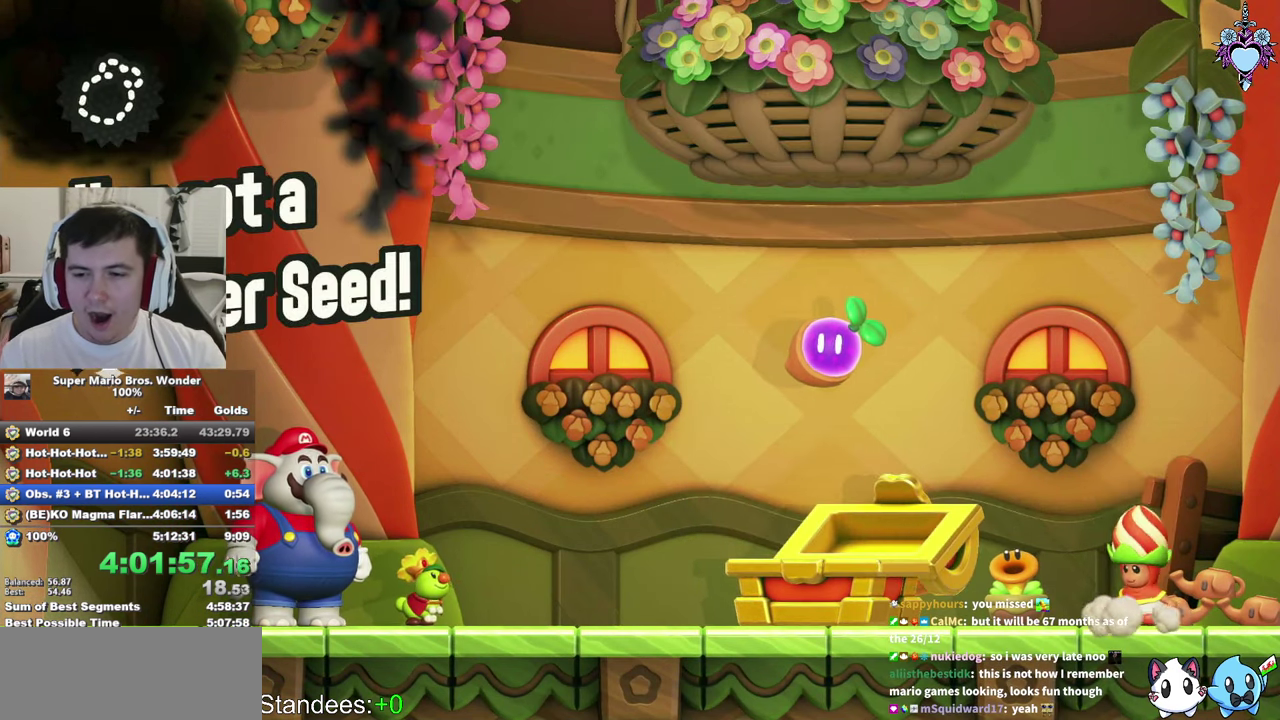
{"buttons": [], "left_stick": "center", "right_stick": "center", "events": []}
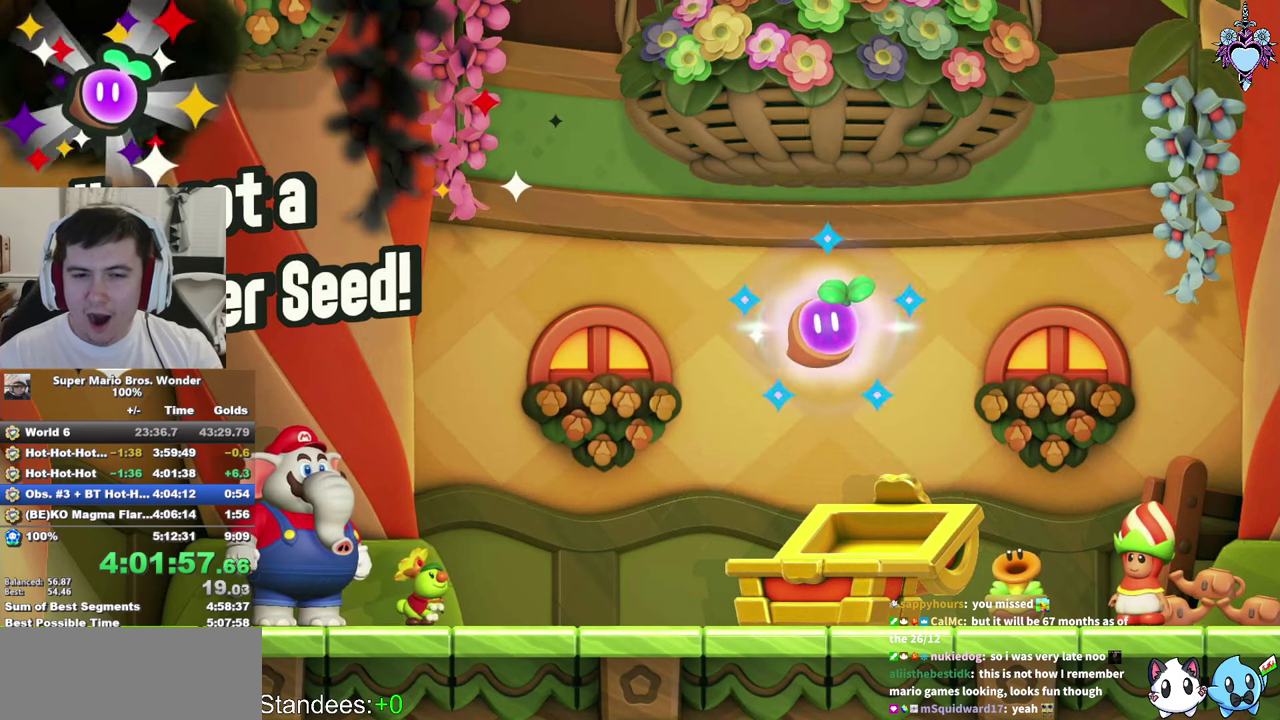
{"buttons": [], "left_stick": "center", "right_stick": "center", "events": []}
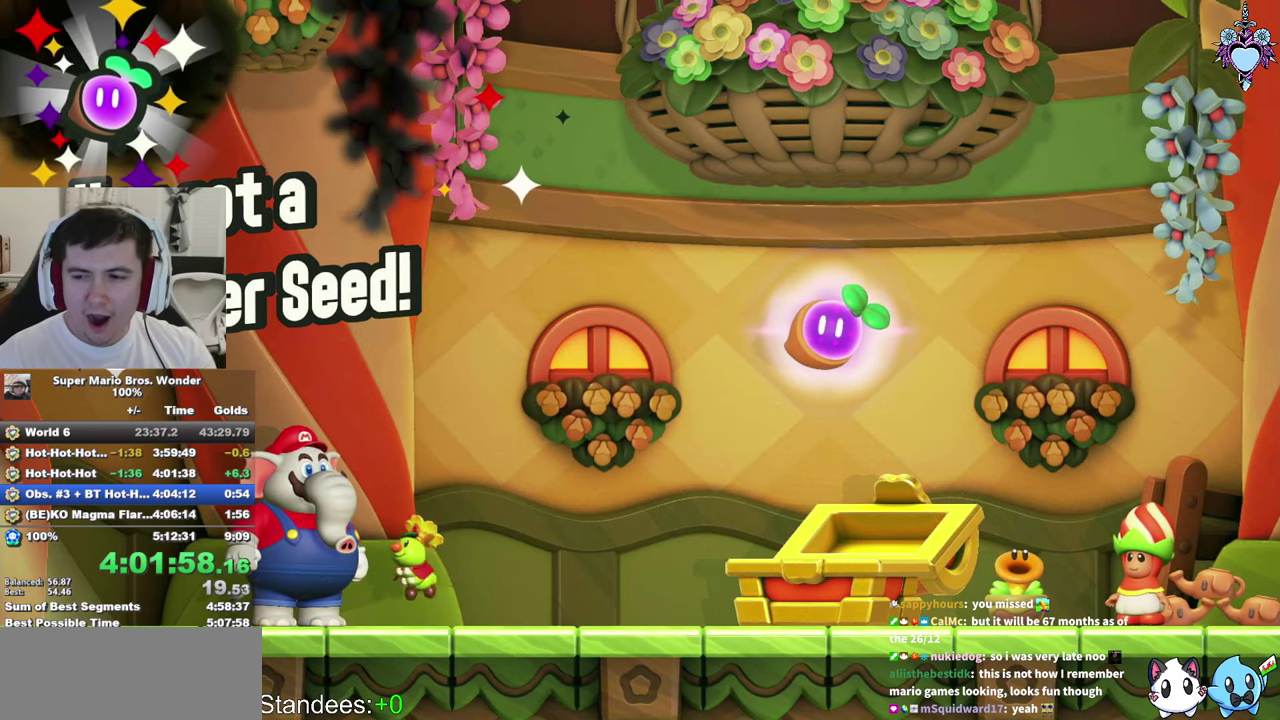
{"buttons": [], "left_stick": "center", "right_stick": "center", "events": []}
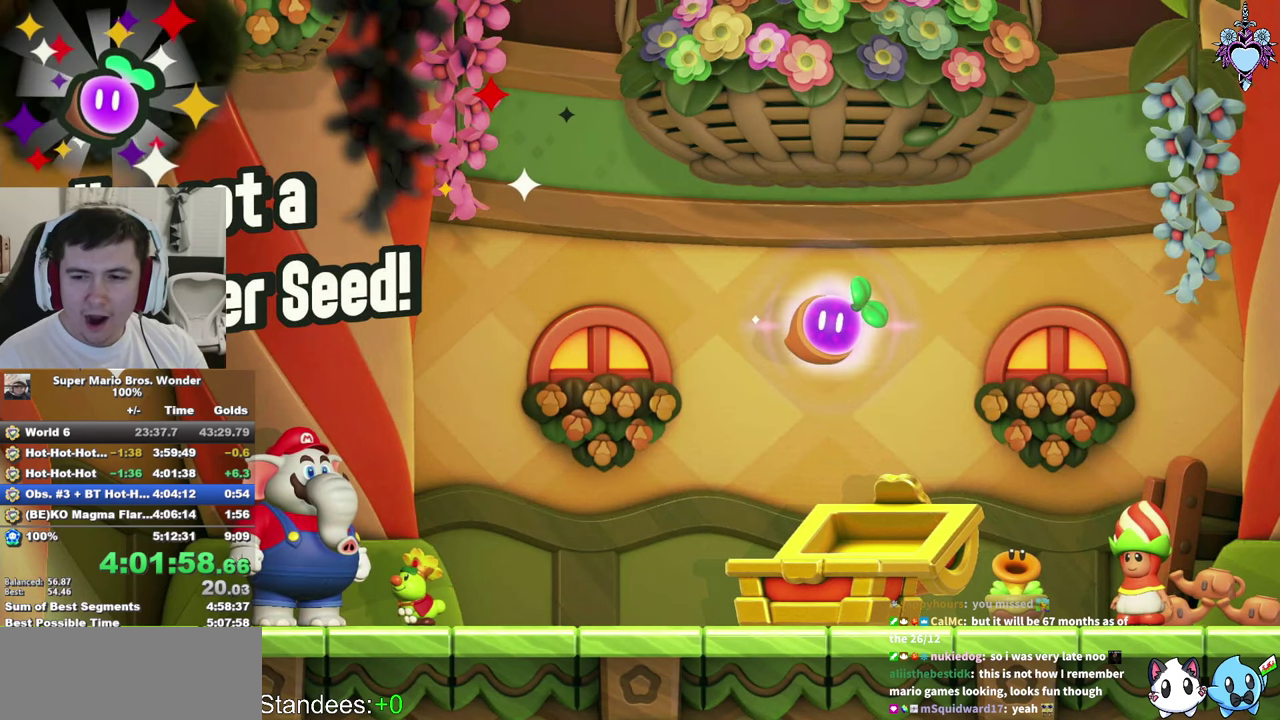
{"buttons": ["CROSS"], "left_stick": "center", "right_stick": "center", "events": [[466, "CROSS", "down"]]}
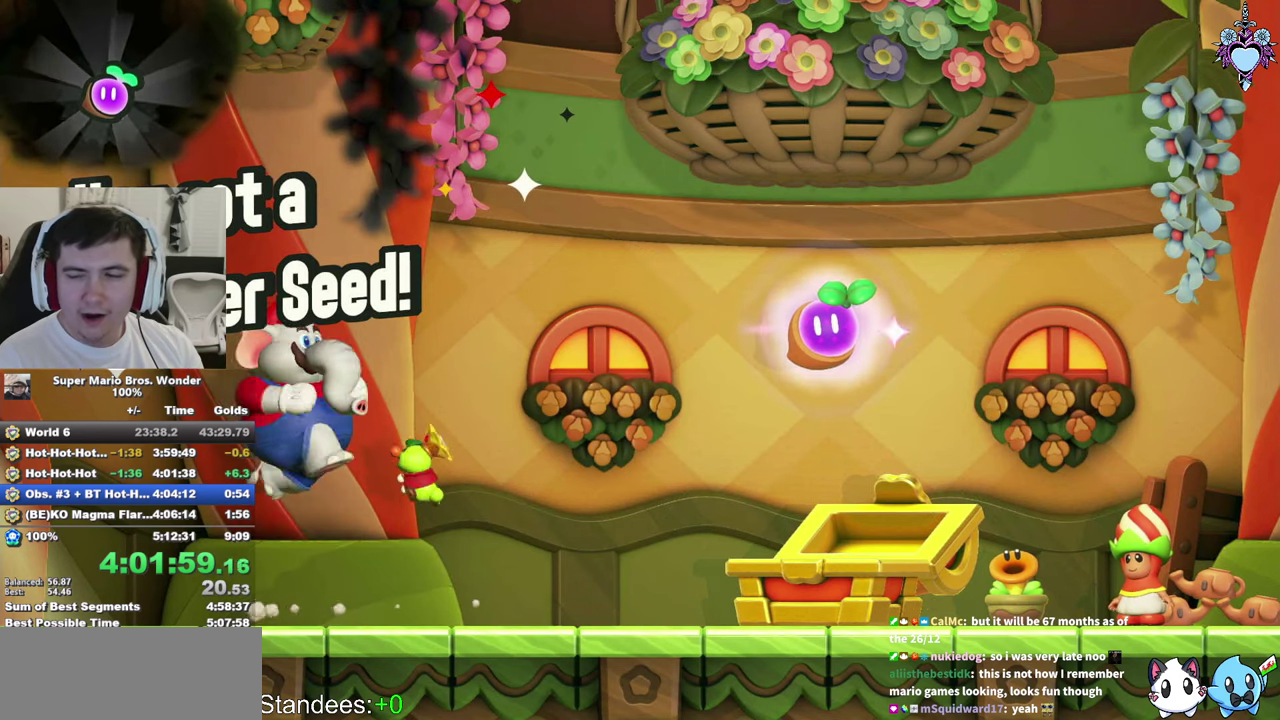
{"buttons": [], "left_stick": "center", "right_stick": "center", "events": [[83, "CROSS", "up"], [133, "CROSS", "down"], [233, "CROSS", "up"], [300, "CROSS", "down"], [400, "CROSS", "up"]]}
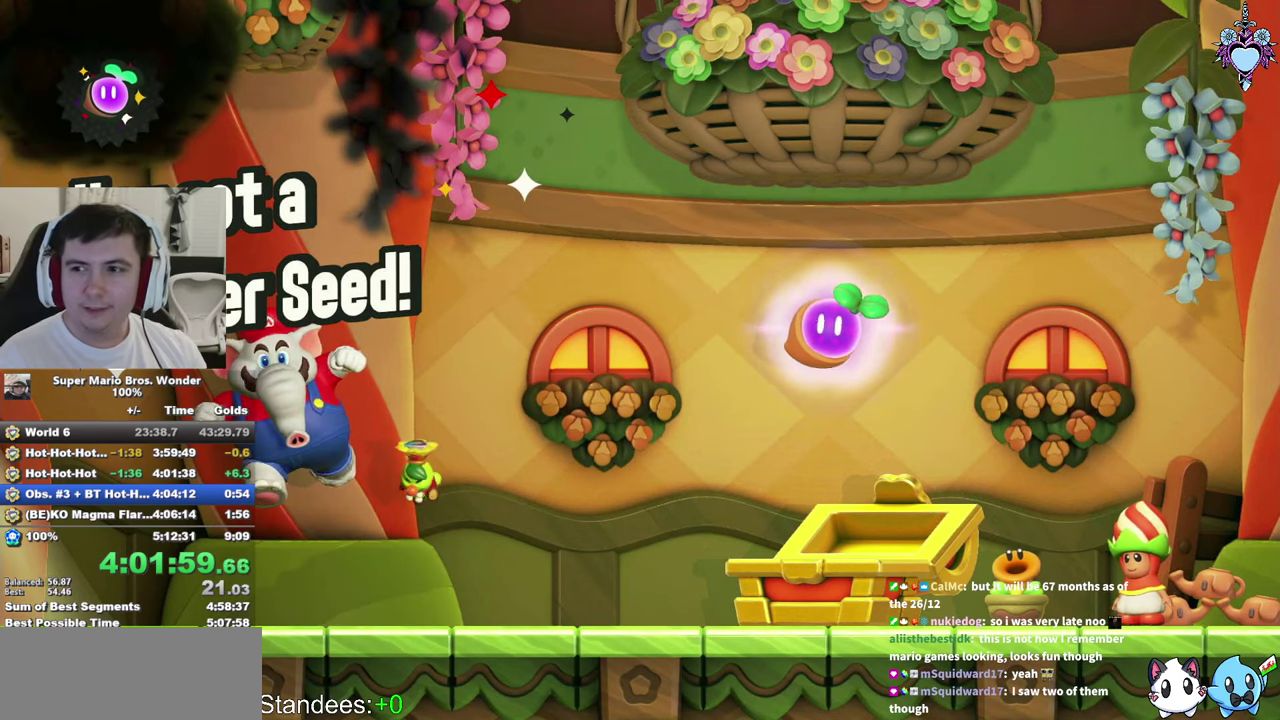
{"buttons": [], "left_stick": "center", "right_stick": "center", "events": []}
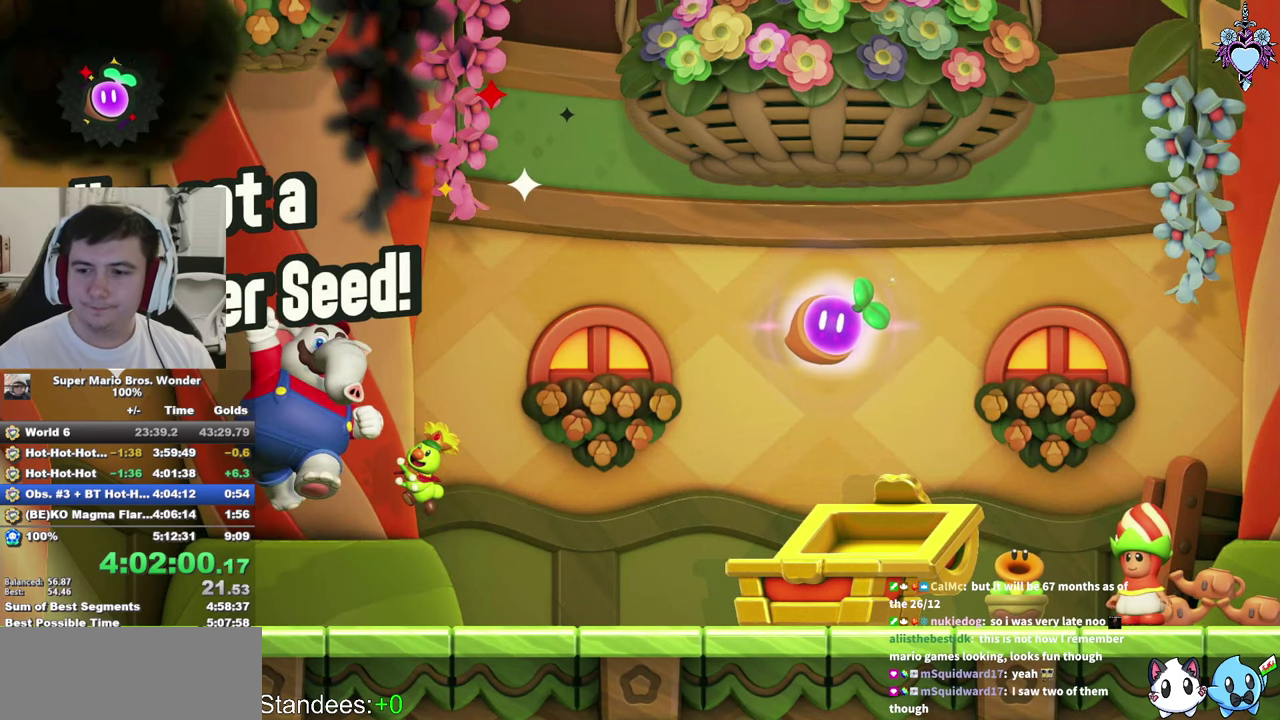
{"buttons": [], "left_stick": "center", "right_stick": "center", "events": []}
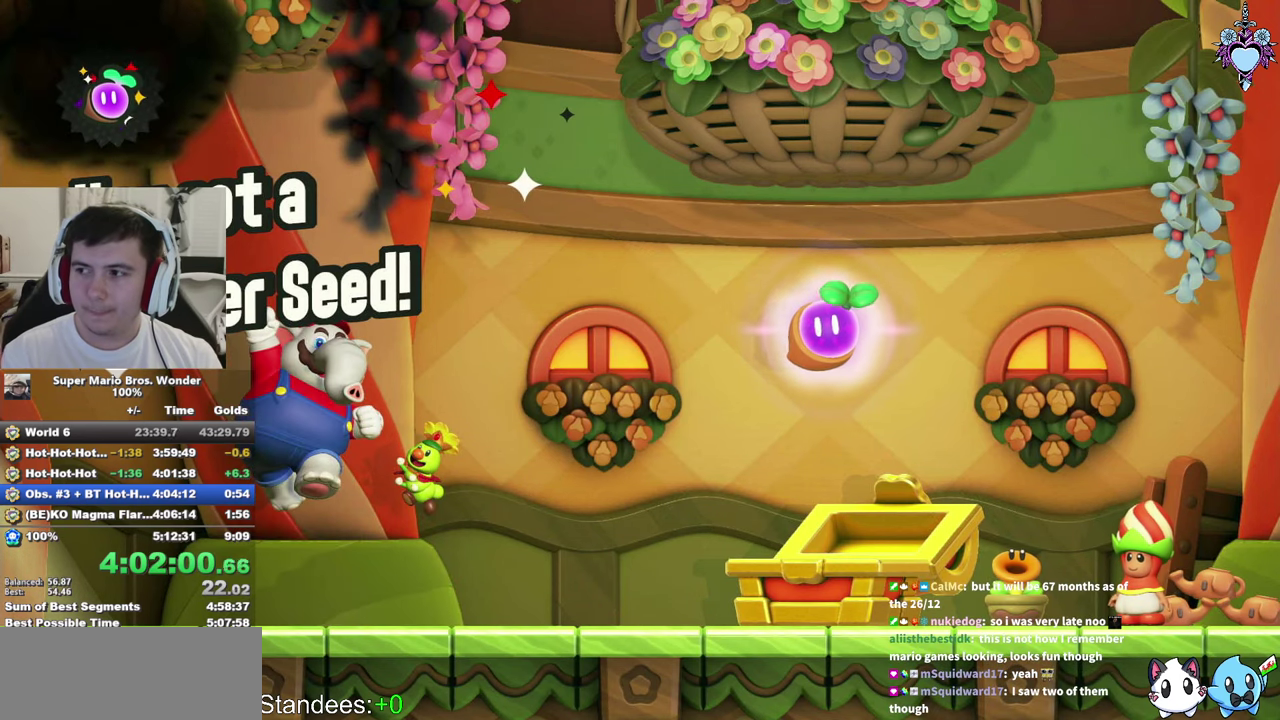
{"buttons": ["SQUARE"], "left_stick": "center", "right_stick": "center", "events": [[266, "SQUARE", "down"]]}
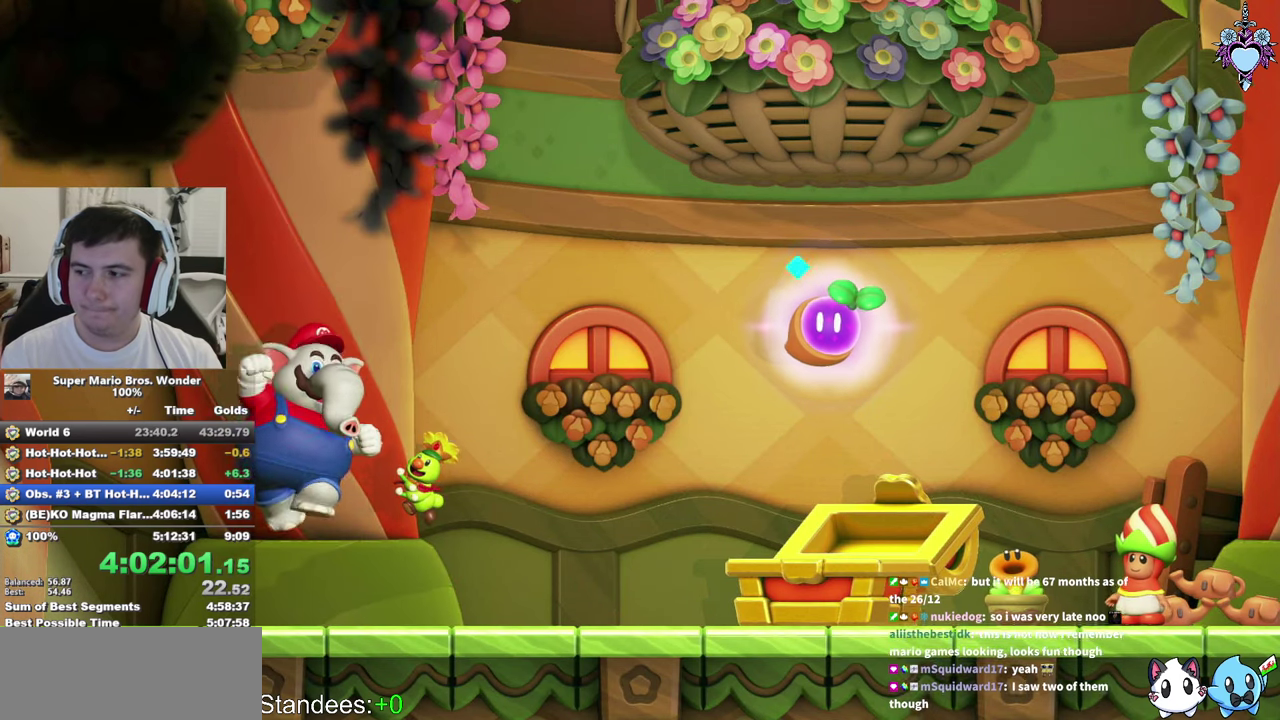
{"buttons": ["SQUARE"], "left_stick": "center", "right_stick": "center", "events": []}
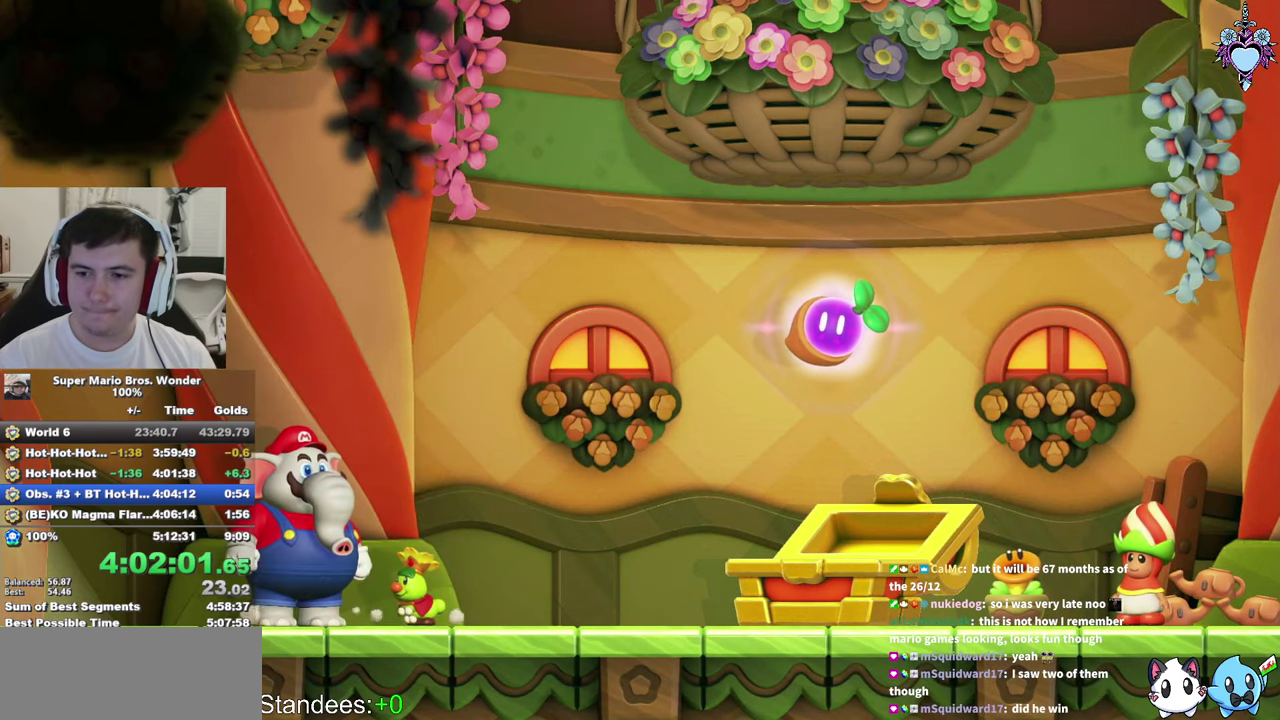
{"buttons": ["SQUARE"], "left_stick": "center", "right_stick": "center", "events": []}
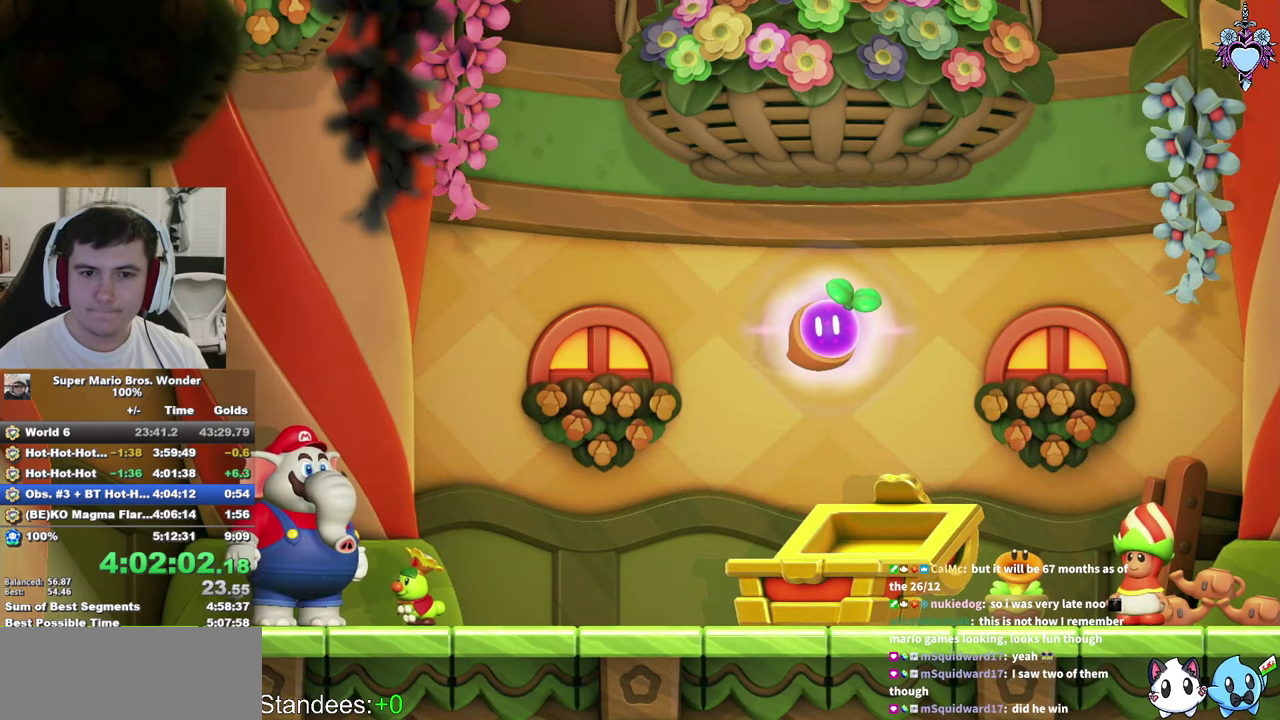
{"buttons": ["SQUARE"], "left_stick": "center", "right_stick": "center", "events": []}
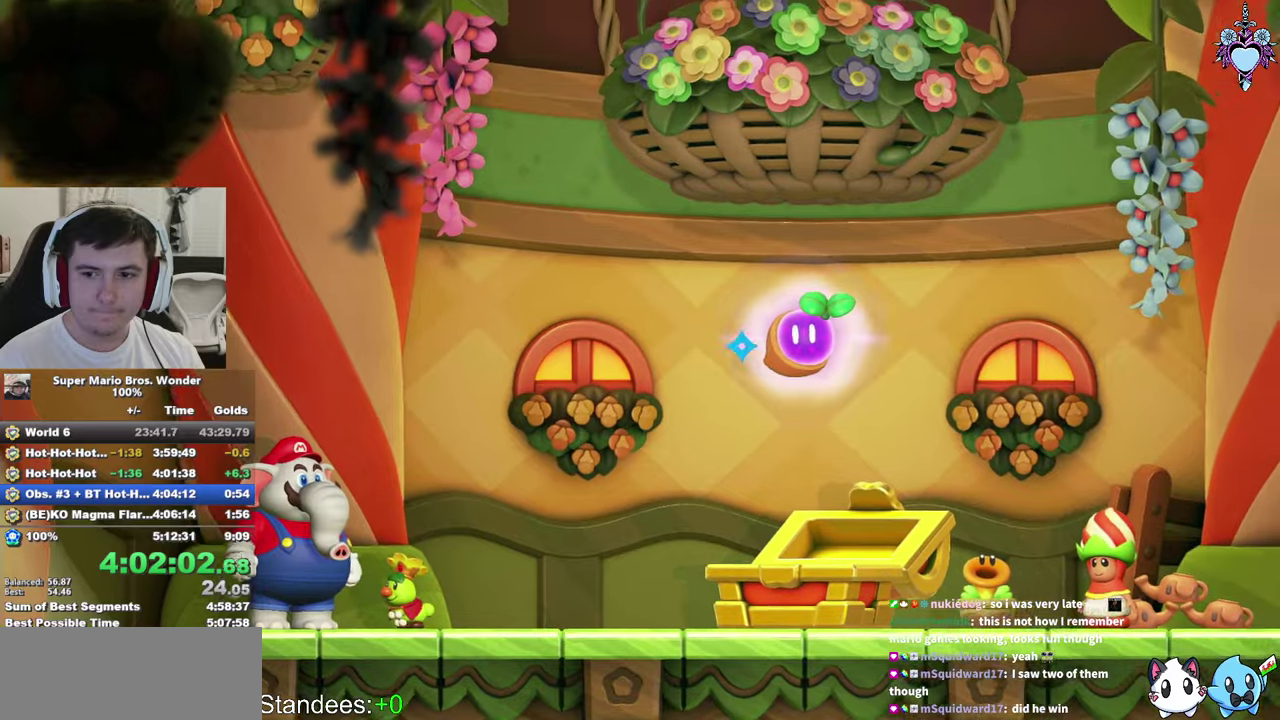
{"buttons": ["SQUARE", "L1"], "left_stick": "center", "right_stick": "center", "events": [[267, "L1", "down"]]}
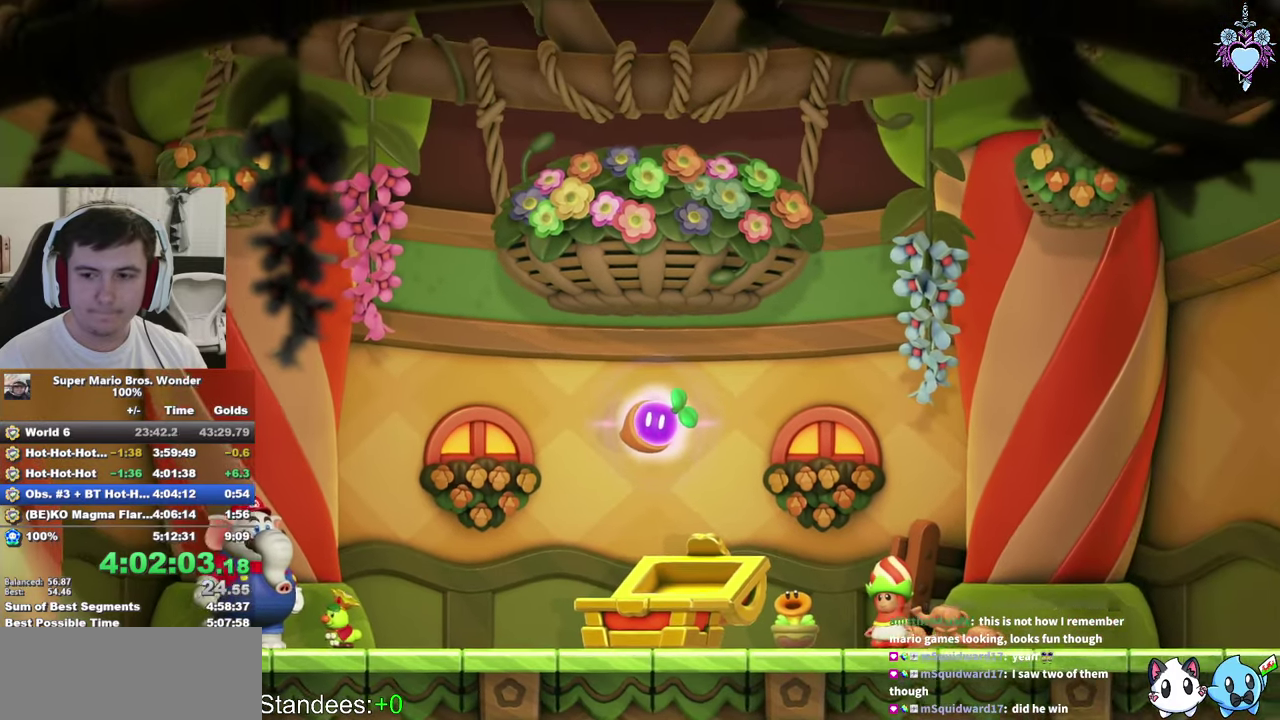
{"buttons": ["SQUARE", "R1"], "left_stick": "center", "right_stick": "center", "events": [[167, "L1", "up"], [217, "R1", "down"]]}
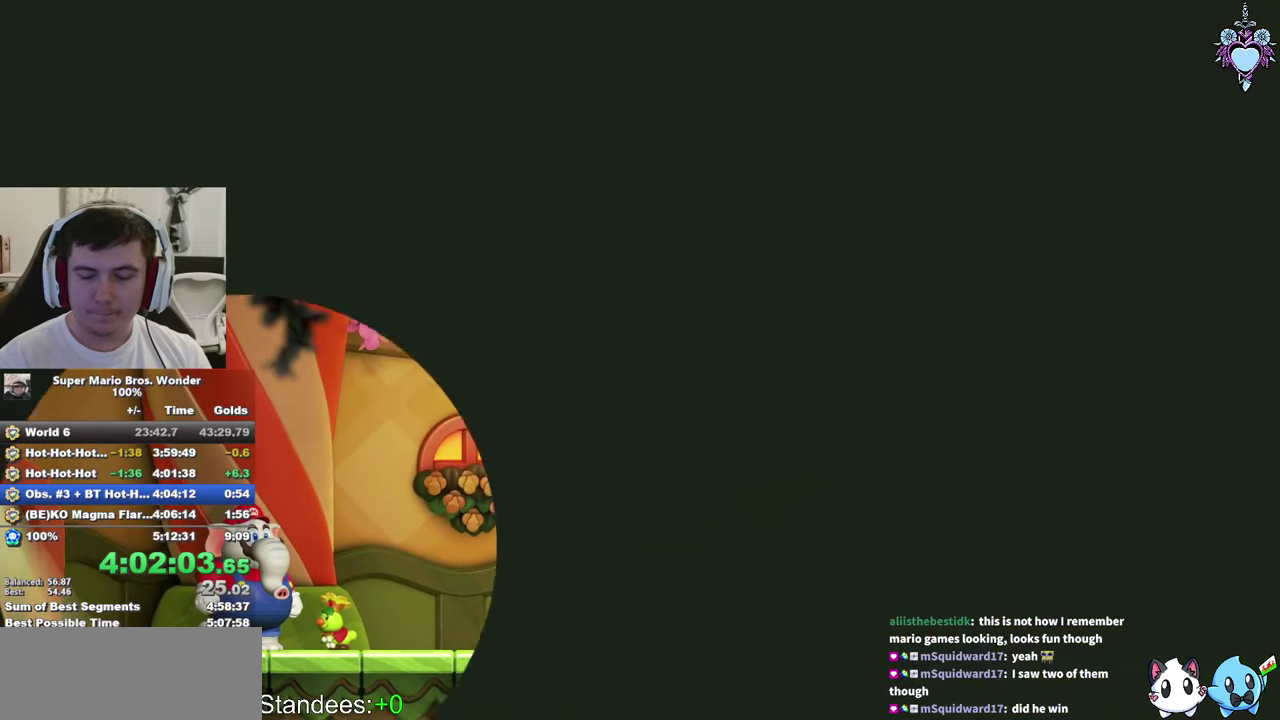
{"buttons": ["SQUARE", "L1"], "left_stick": "center", "right_stick": "center", "events": [[183, "L1", "down"], [200, "R1", "up"]]}
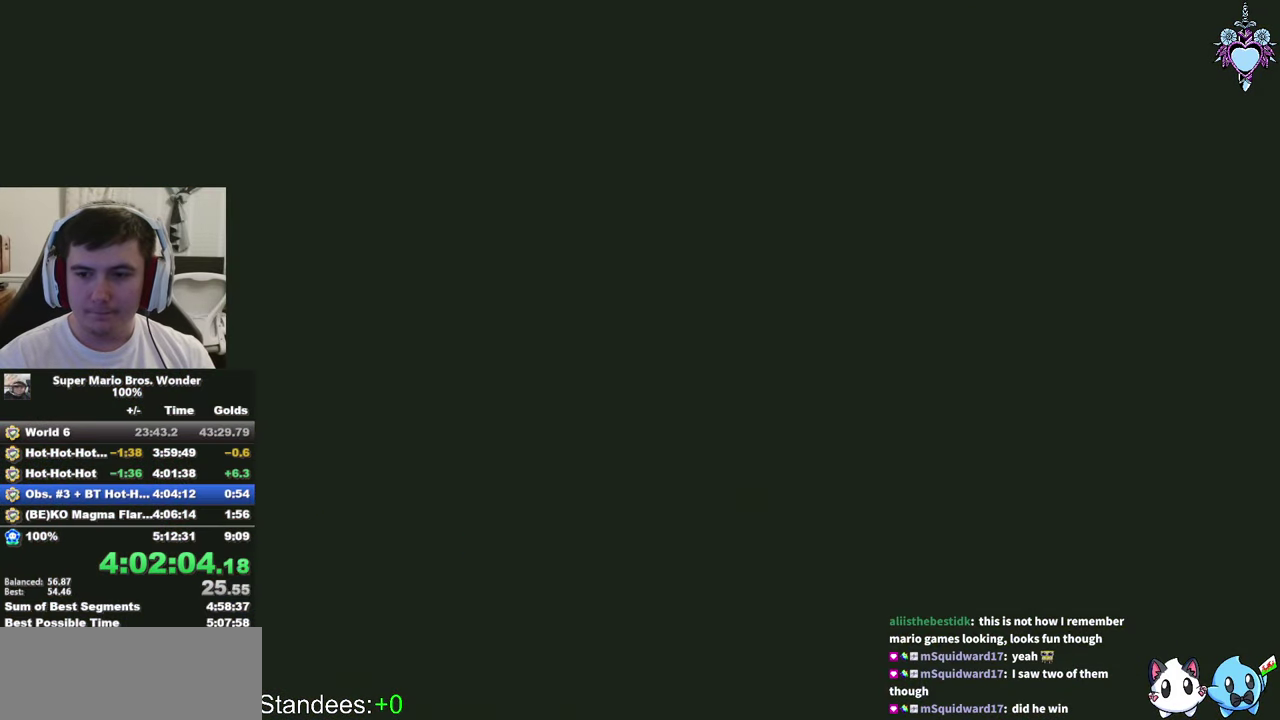
{"buttons": ["SQUARE", "R1"], "left_stick": "center", "right_stick": "center", "events": [[83, "L1", "up"], [83, "R1", "down"]]}
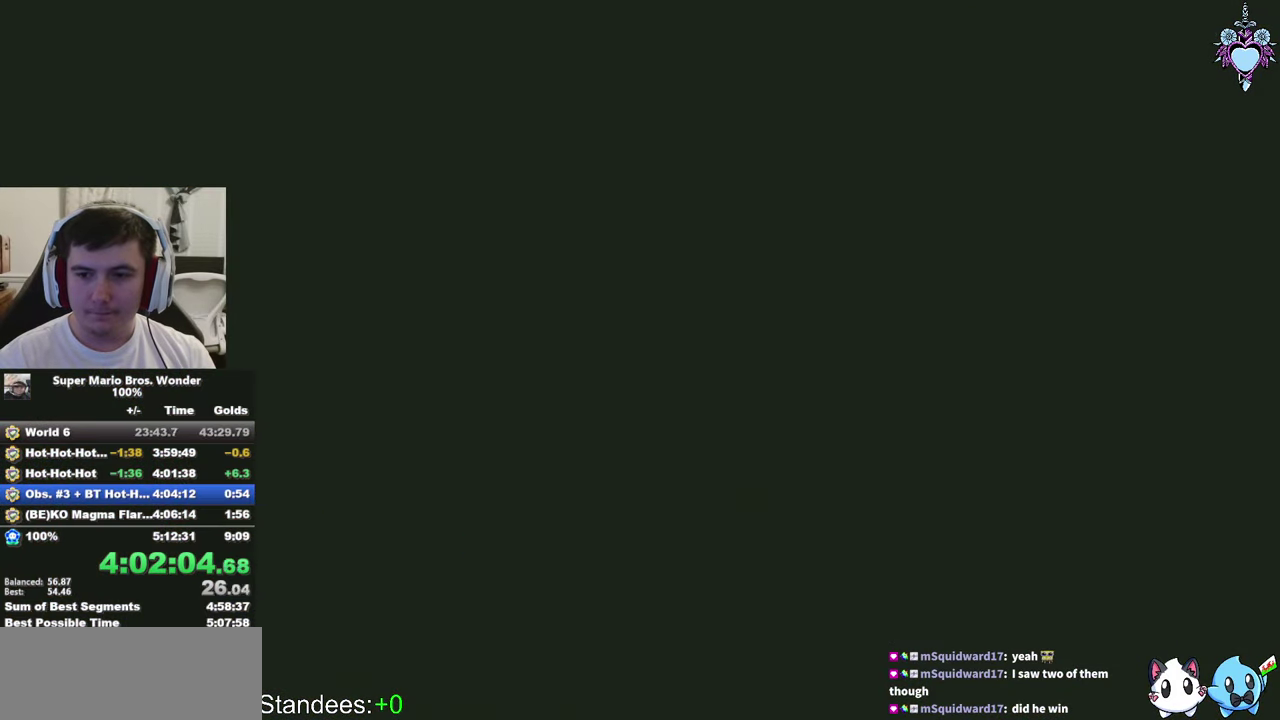
{"buttons": ["SQUARE", "R1"], "left_stick": "center", "right_stick": "center", "events": [[17, "L1", "down"], [133, "R1", "up"], [383, "L1", "up"], [433, "R1", "down"]]}
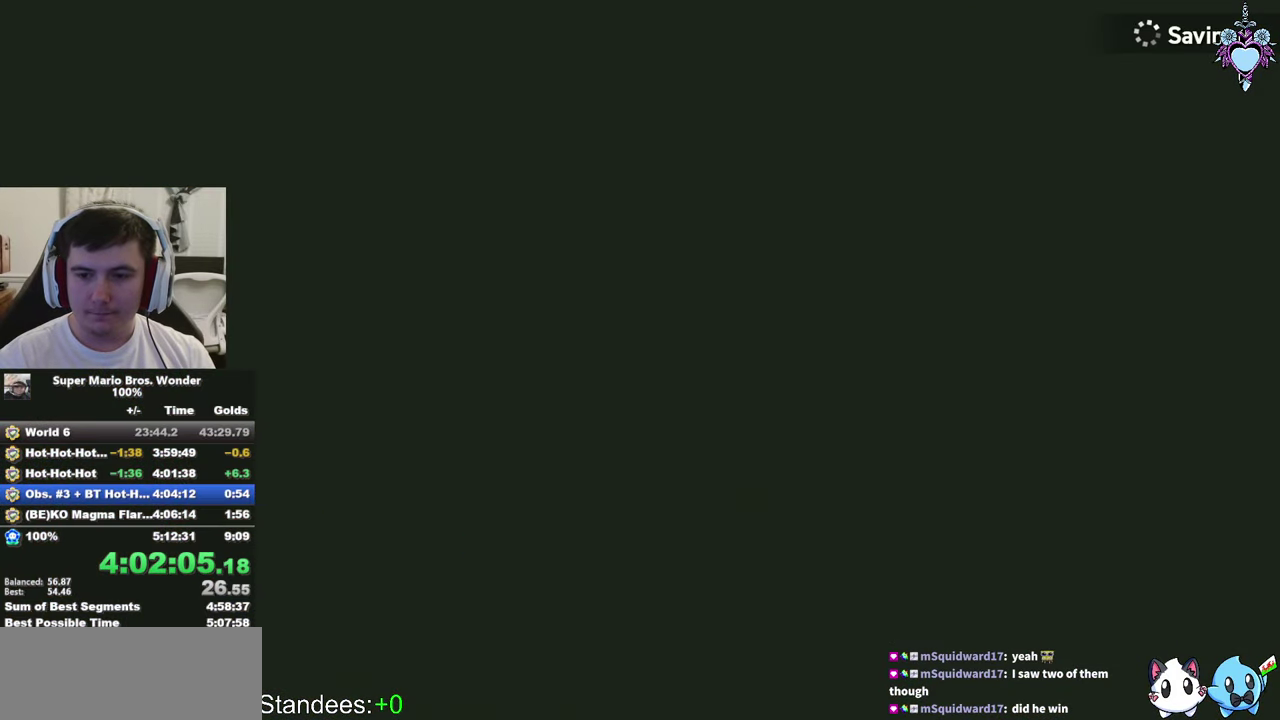
{"buttons": ["SQUARE"], "left_stick": "center", "right_stick": "center", "events": [[333, "R1", "up"], [400, "L1", "down"], [483, "L1", "up"]]}
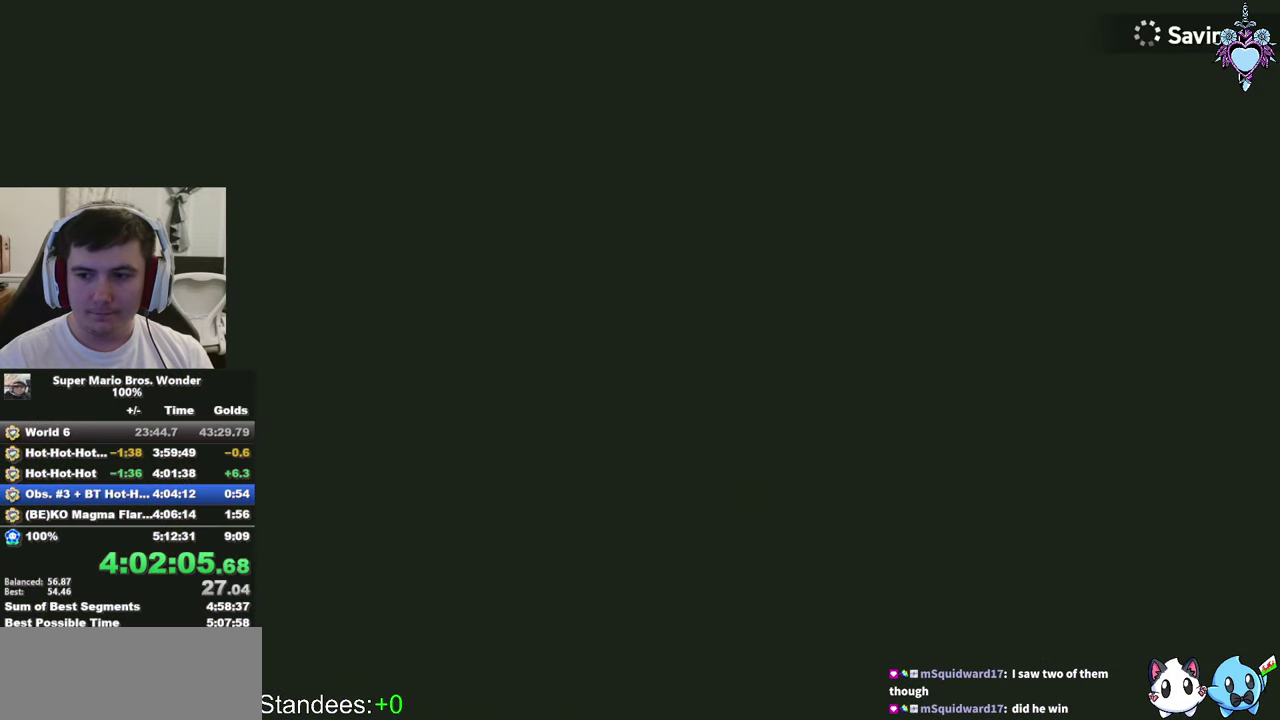
{"buttons": ["SQUARE"], "left_stick": "center", "right_stick": "center", "events": [[117, "R1", "down"], [283, "R1", "up"], [333, "L1", "down"], [467, "L1", "up"]]}
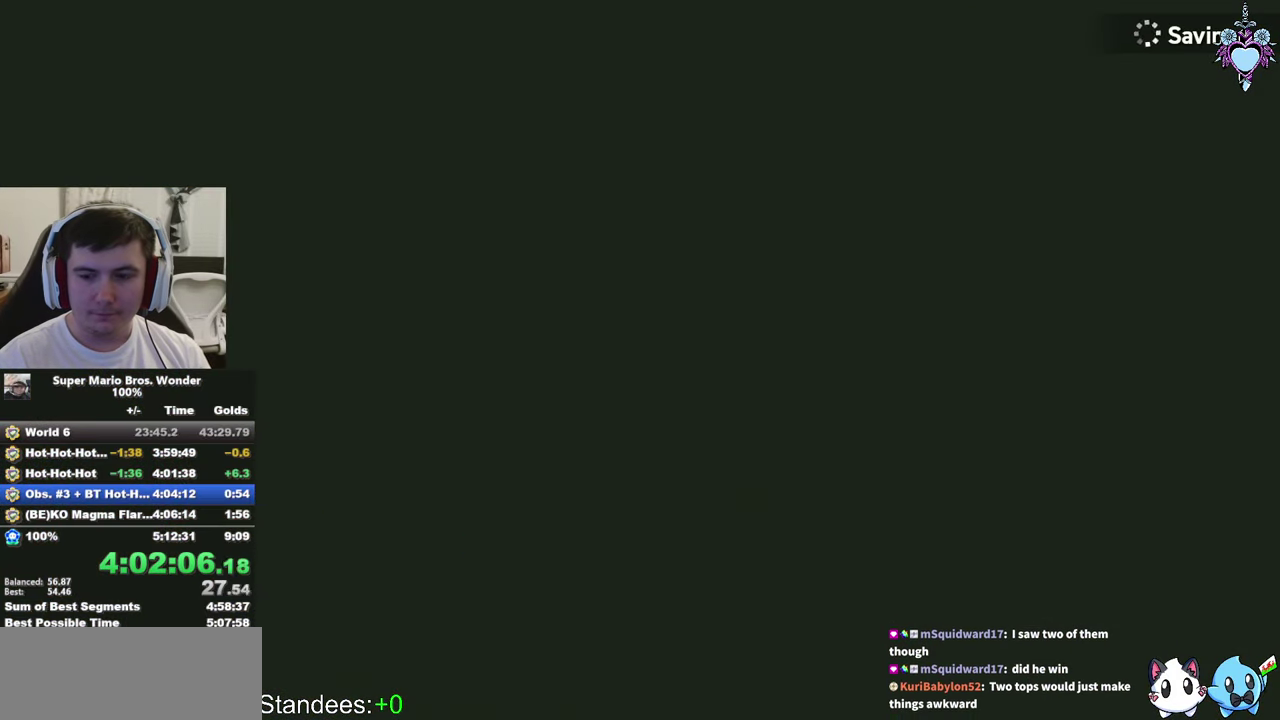
{"buttons": ["SQUARE", "L1"], "left_stick": "center", "right_stick": "center", "events": [[50, "R1", "down"], [217, "R1", "up"], [250, "L1", "down"]]}
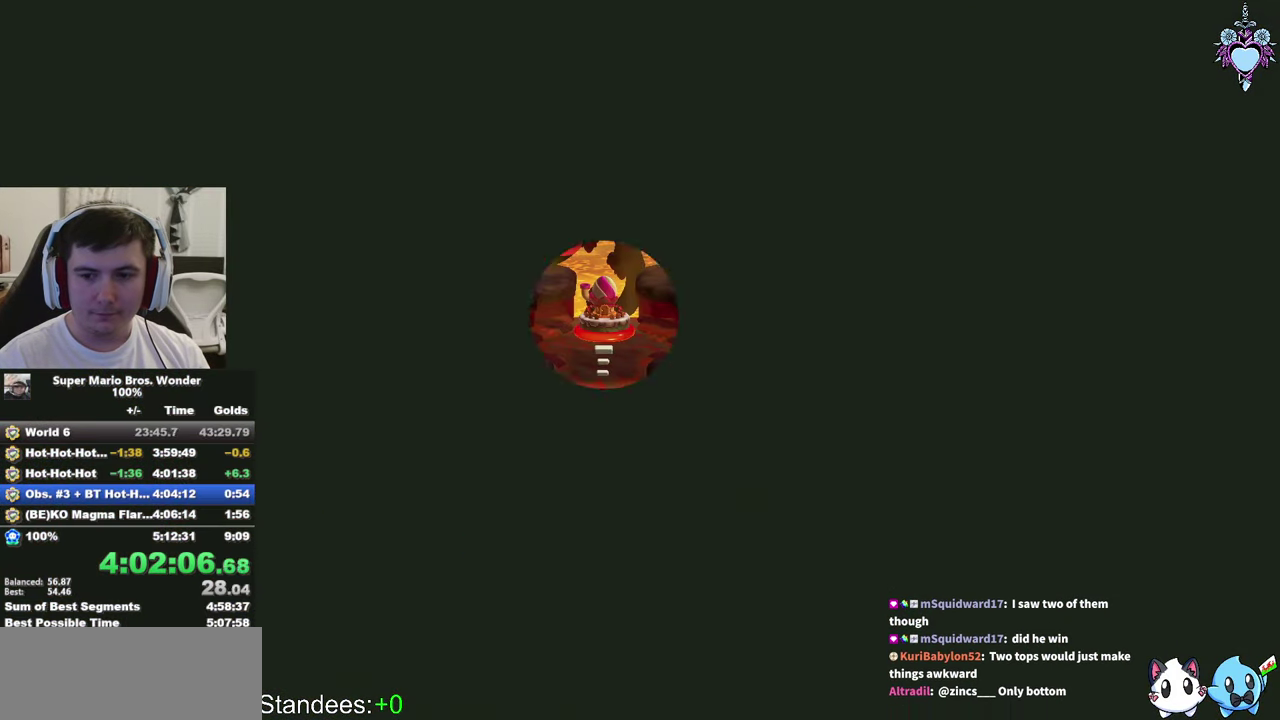
{"buttons": ["SQUARE"], "left_stick": "center", "right_stick": "center", "events": [[17, "L1", "up"]]}
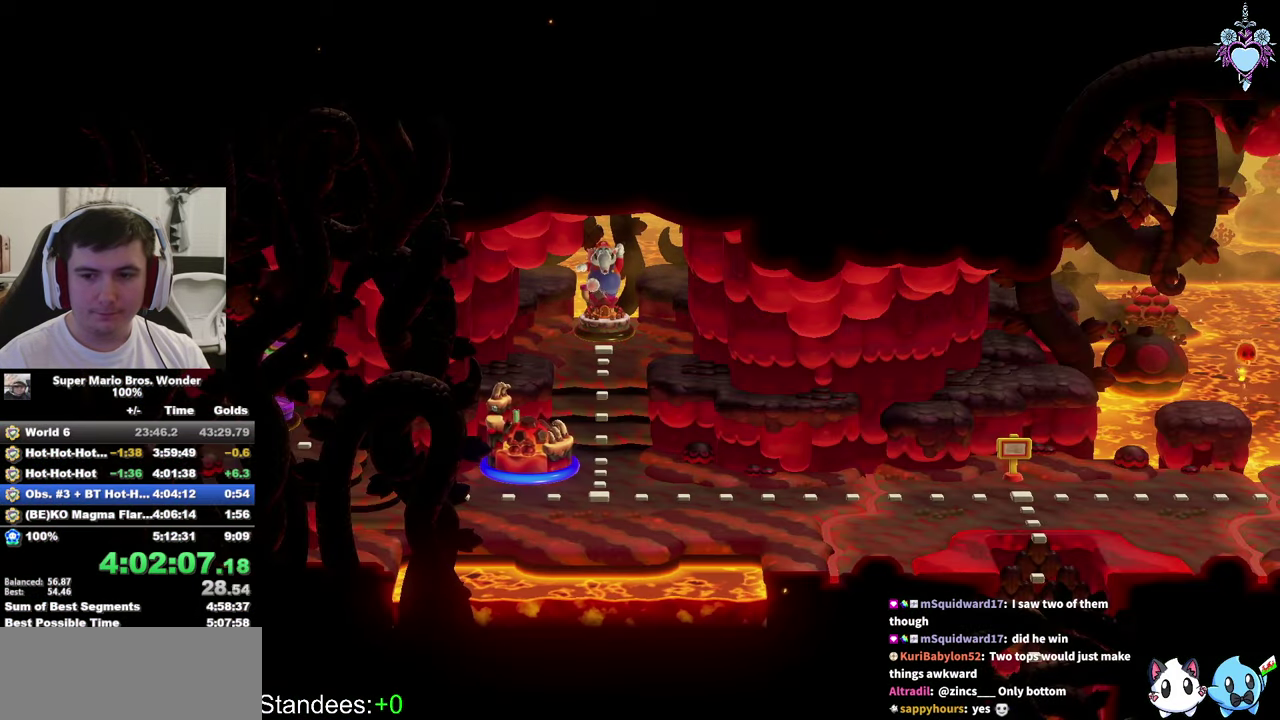
{"buttons": ["SQUARE", "DPAD_DOWN"], "left_stick": "center", "right_stick": "center", "events": [[383, "DPAD_DOWN", "down"]]}
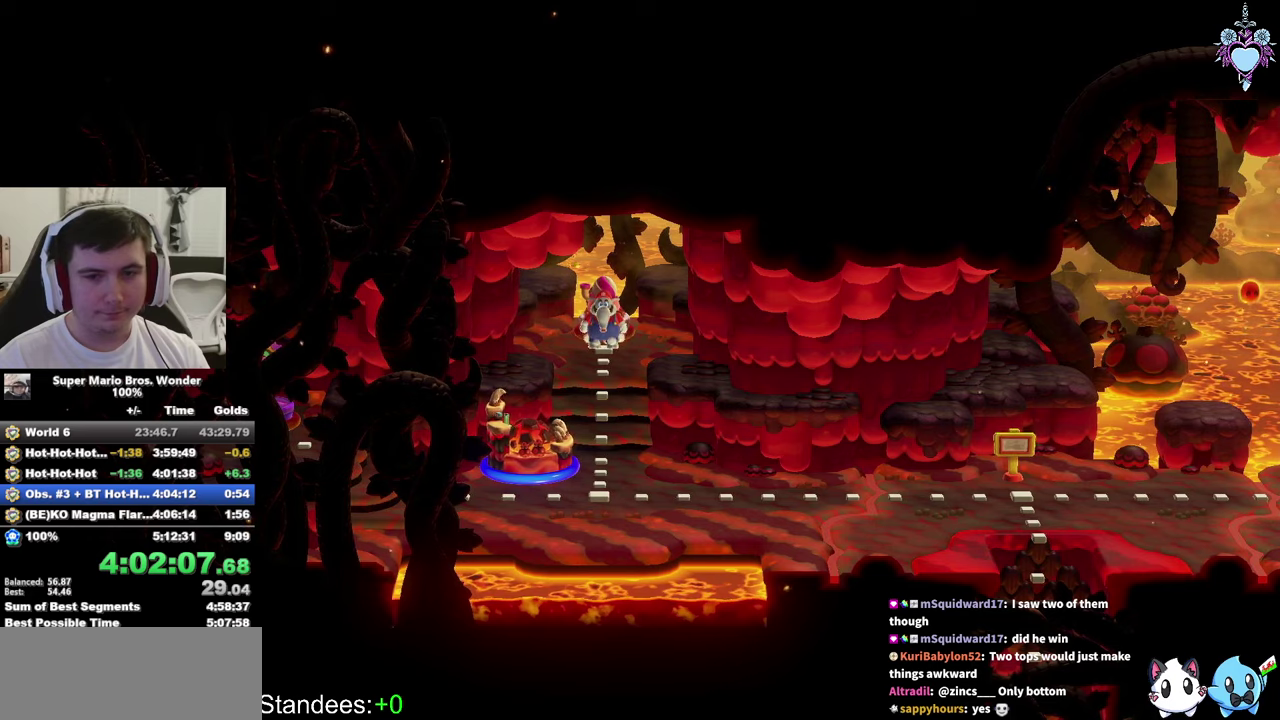
{"buttons": ["SQUARE", "DPAD_DOWN"], "left_stick": "center", "right_stick": "center", "events": []}
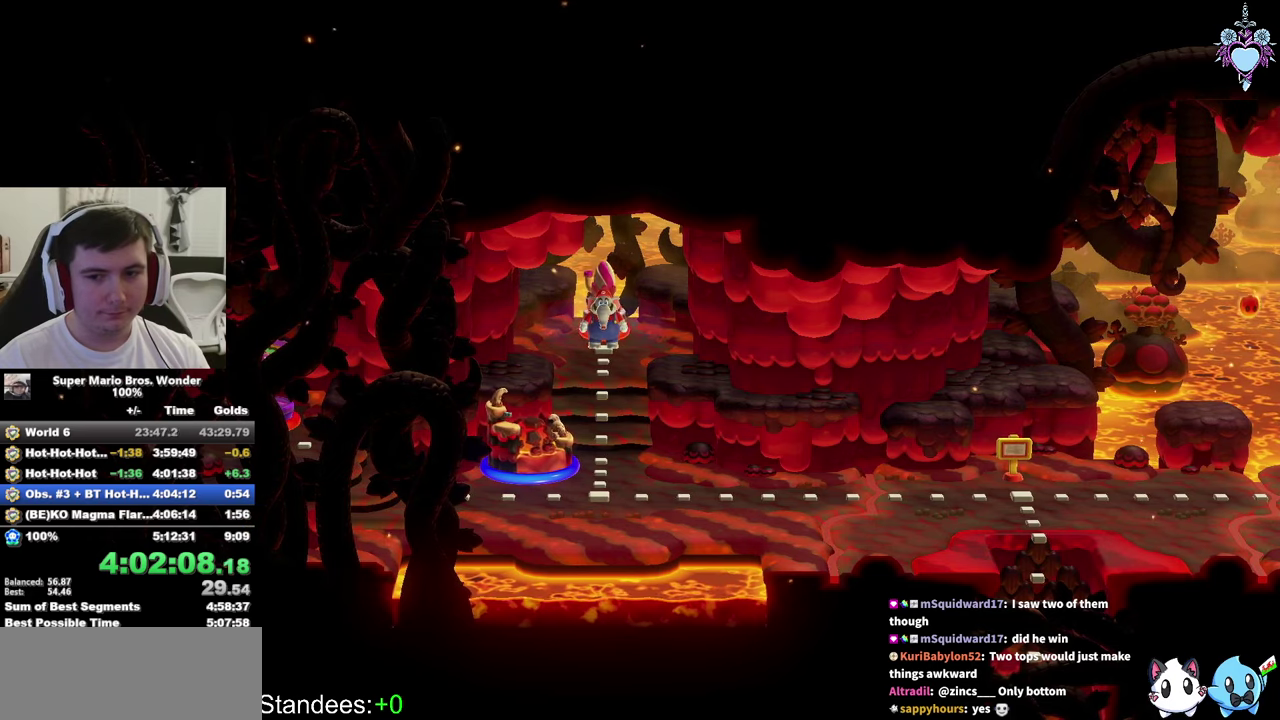
{"buttons": ["SQUARE", "DPAD_DOWN"], "left_stick": "center", "right_stick": "center", "events": []}